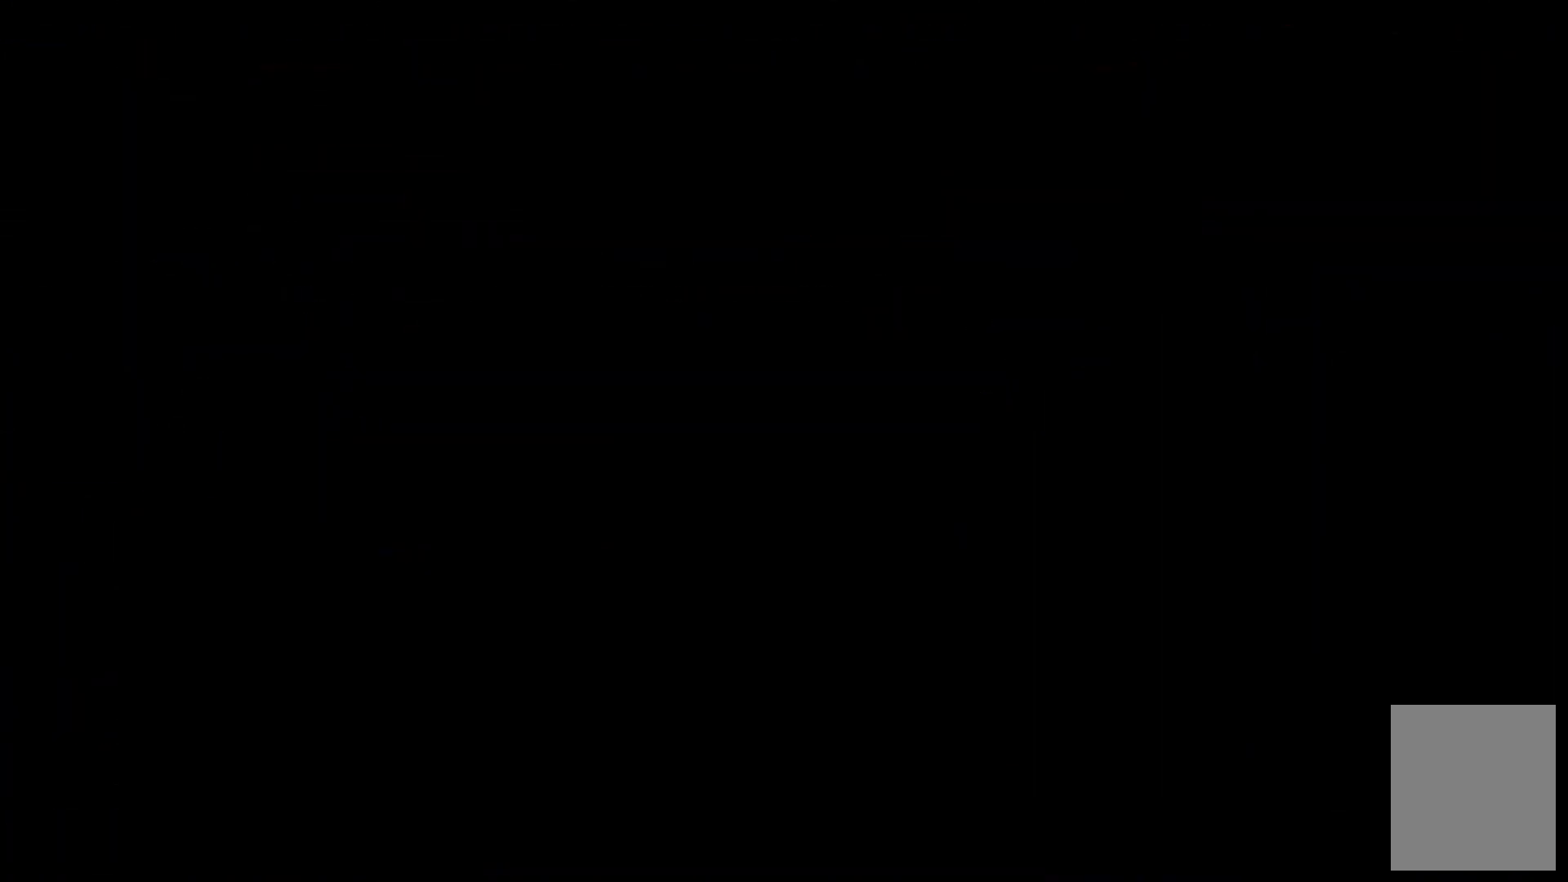
Gameplay with keyboard; each line is a JSON object with the keys held at the frame after it. "events" lists presses ("down") and releases ("up") of "c", "down", "escape", "left", "right", "tilde", "up", "x" and "z" between this image and that frame as [ms after this image, input, new state], when the widget could be followed in between. No other keys are recorded. Mouse input is not recorded.
{"keys": [], "events": []}
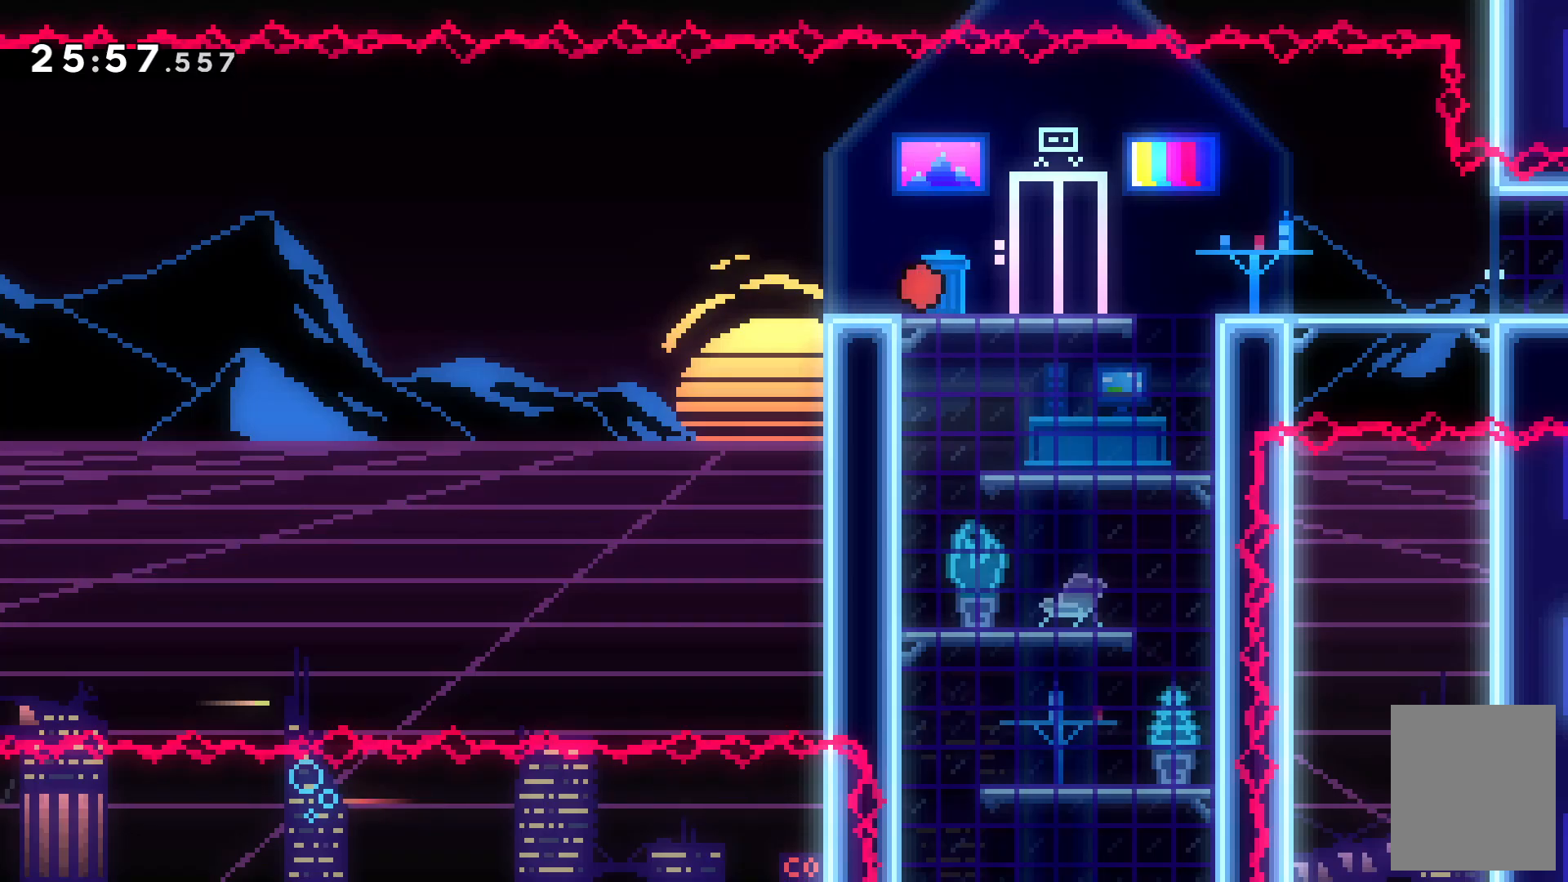
{"keys": []}
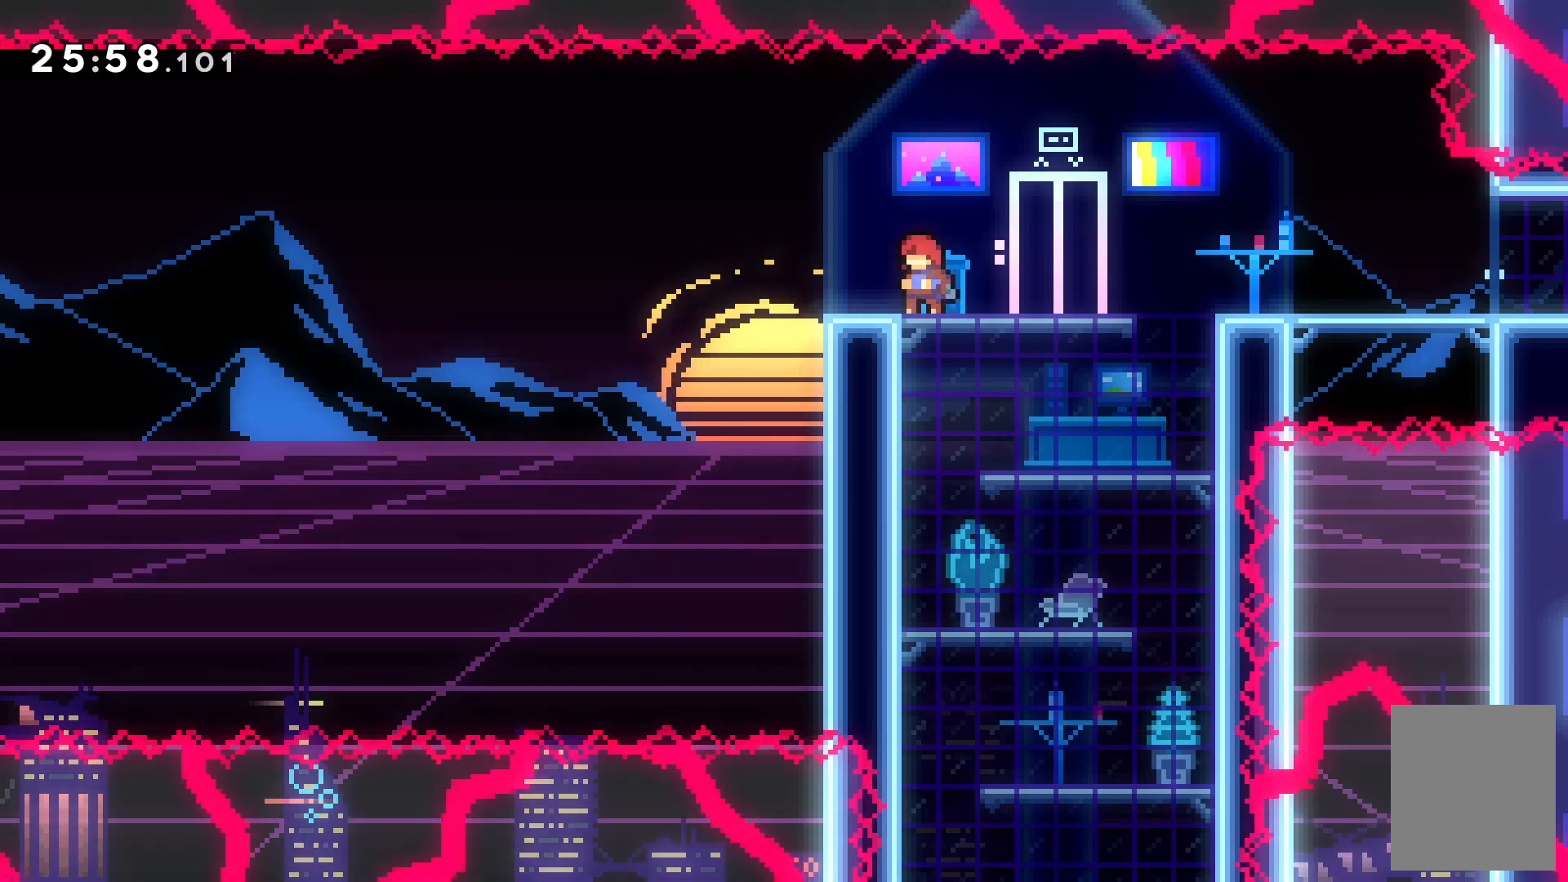
{"keys": ["down", "left"], "events": [[167, "down", "down"], [167, "left", "down"]]}
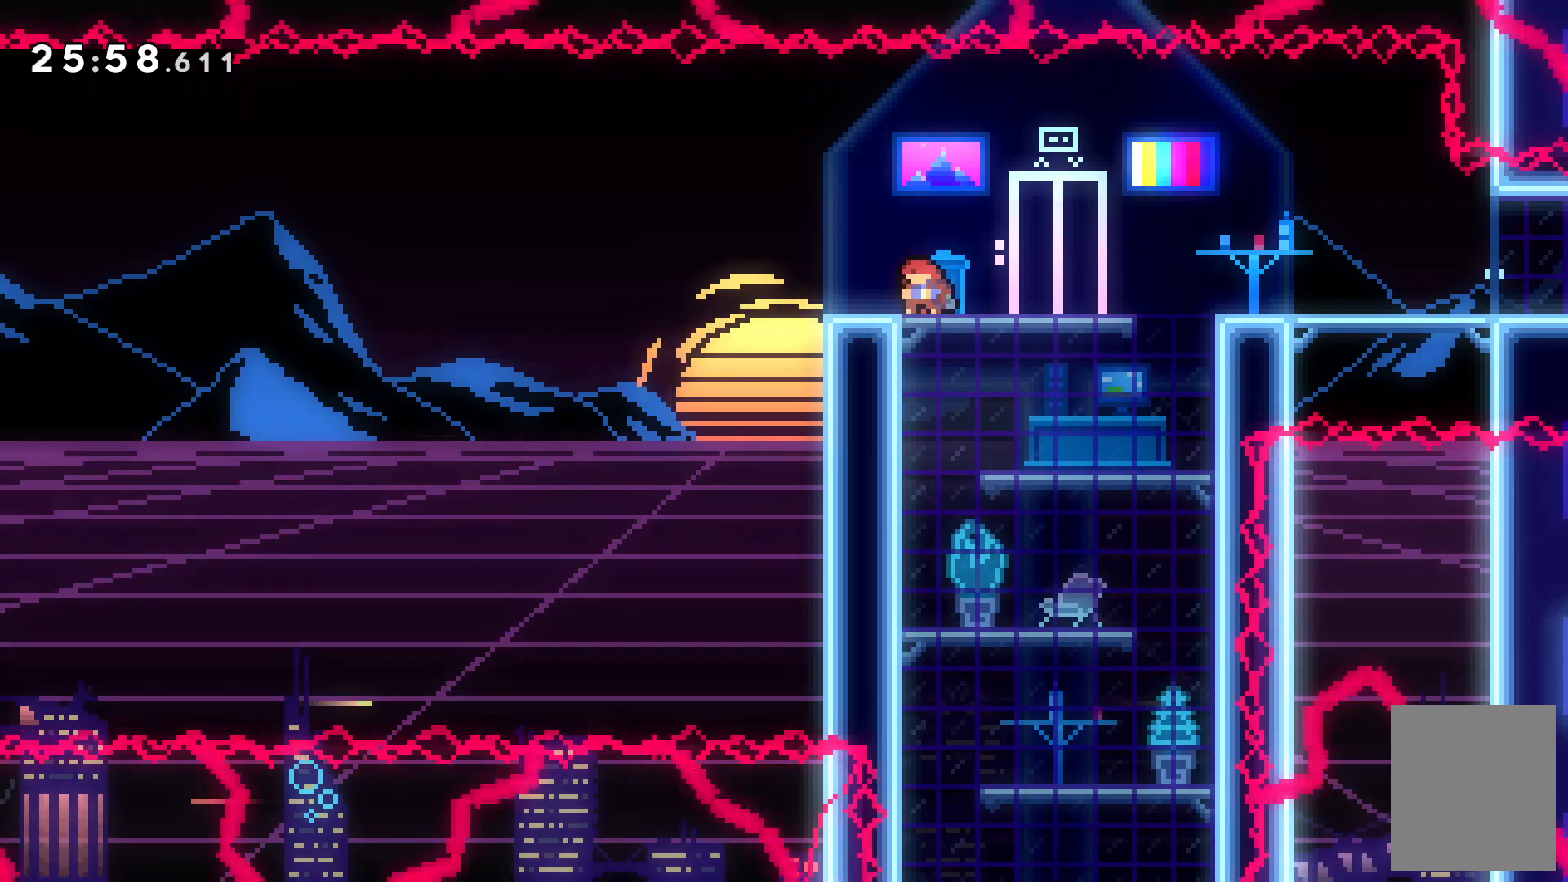
{"keys": ["left", "x"], "events": [[334, "x", "down"], [434, "down", "up"]]}
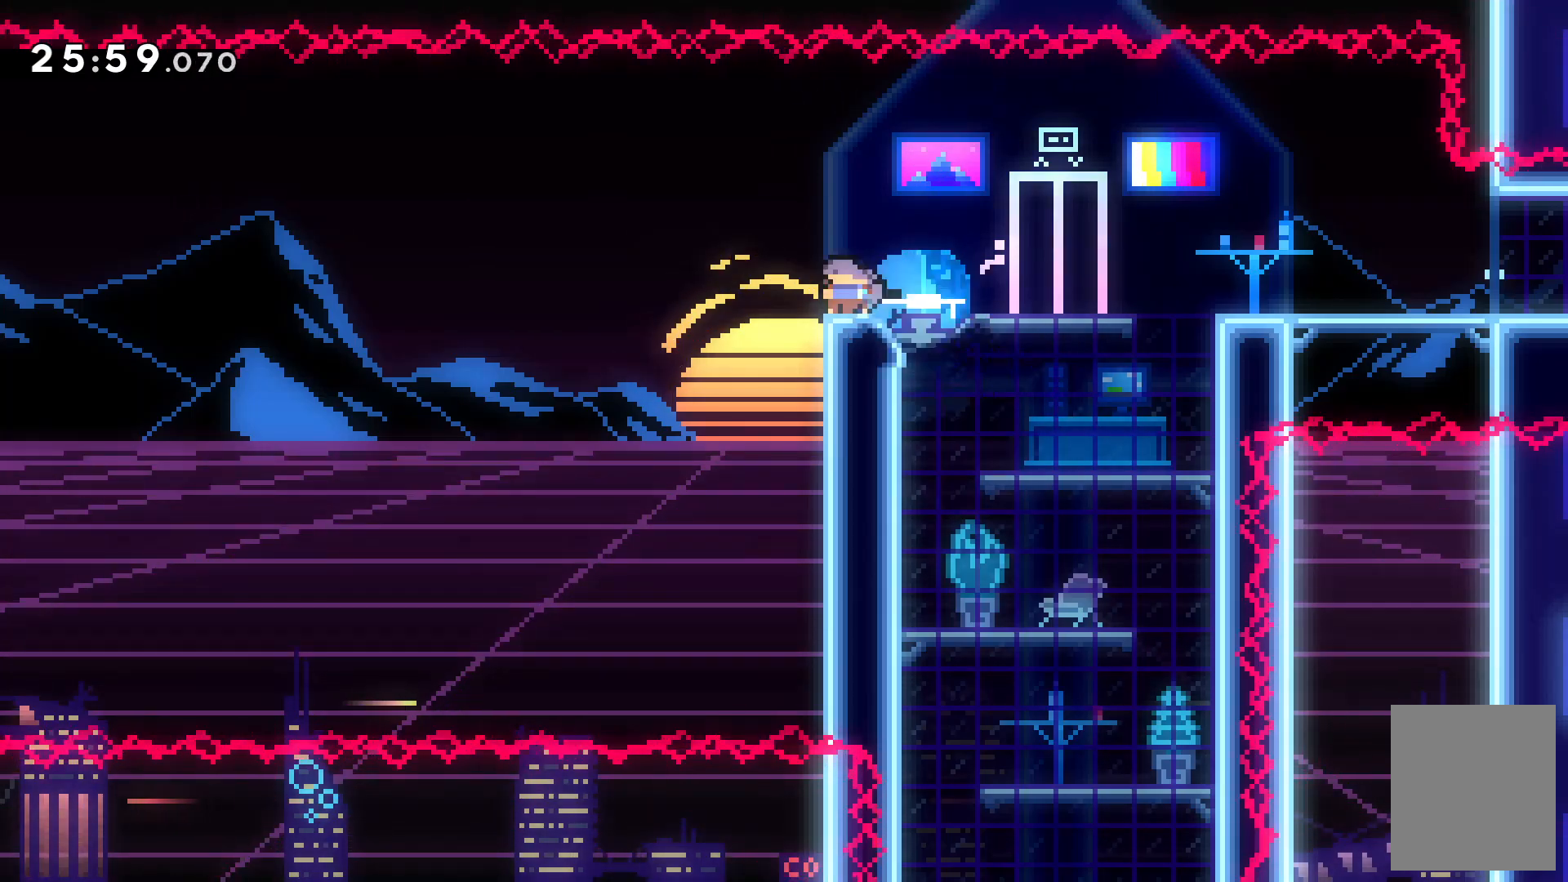
{"keys": ["c", "left"], "events": [[34, "c", "down"], [67, "x", "up"]]}
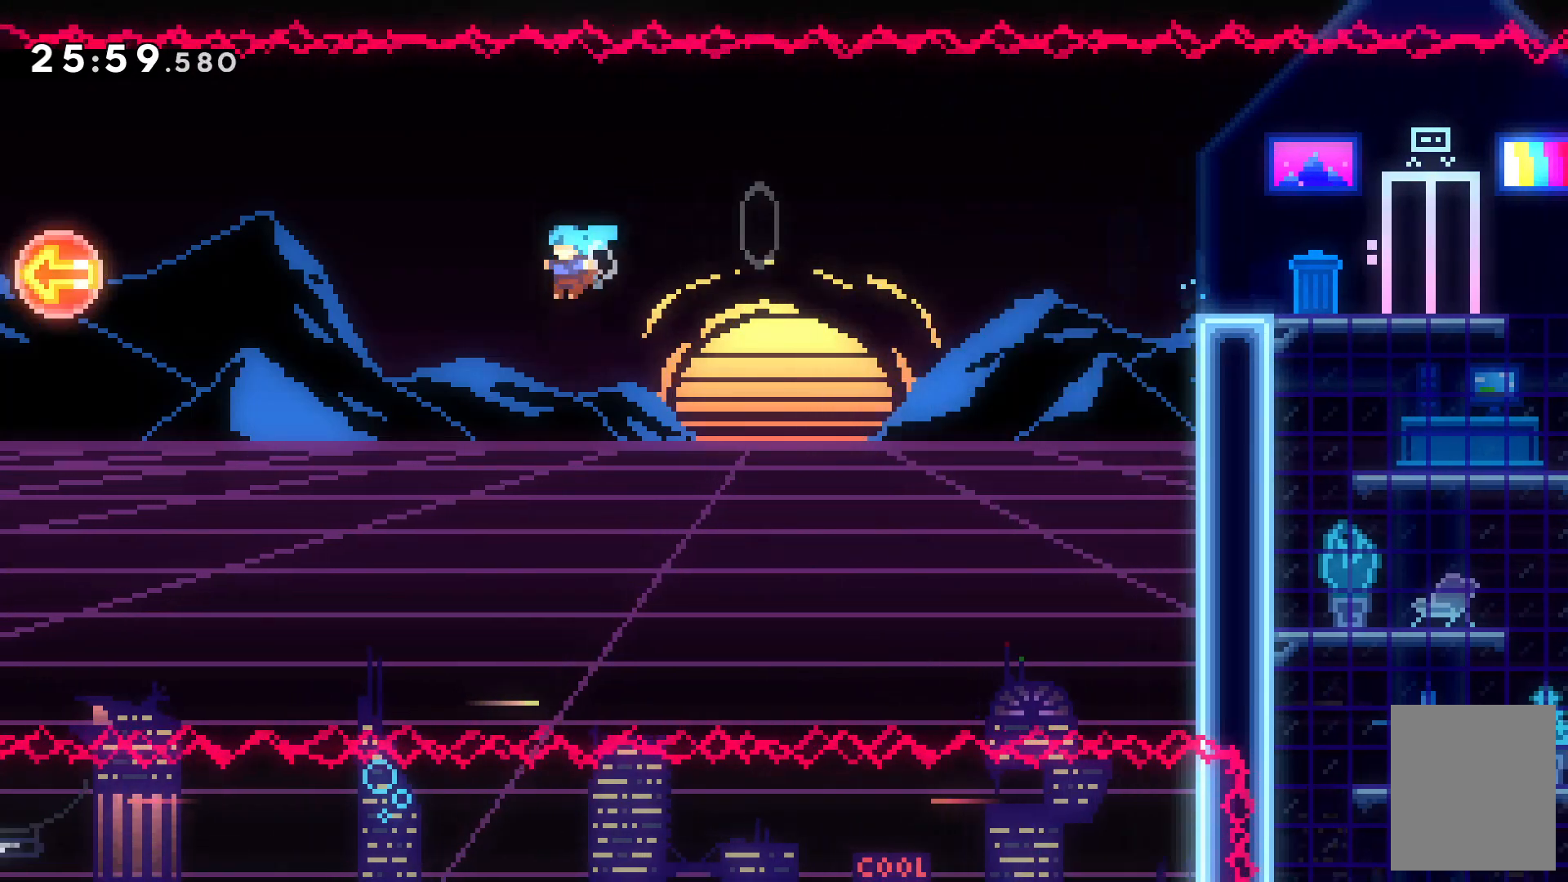
{"keys": [], "events": [[267, "c", "up"], [367, "left", "up"], [400, "c", "down"], [500, "c", "up"]]}
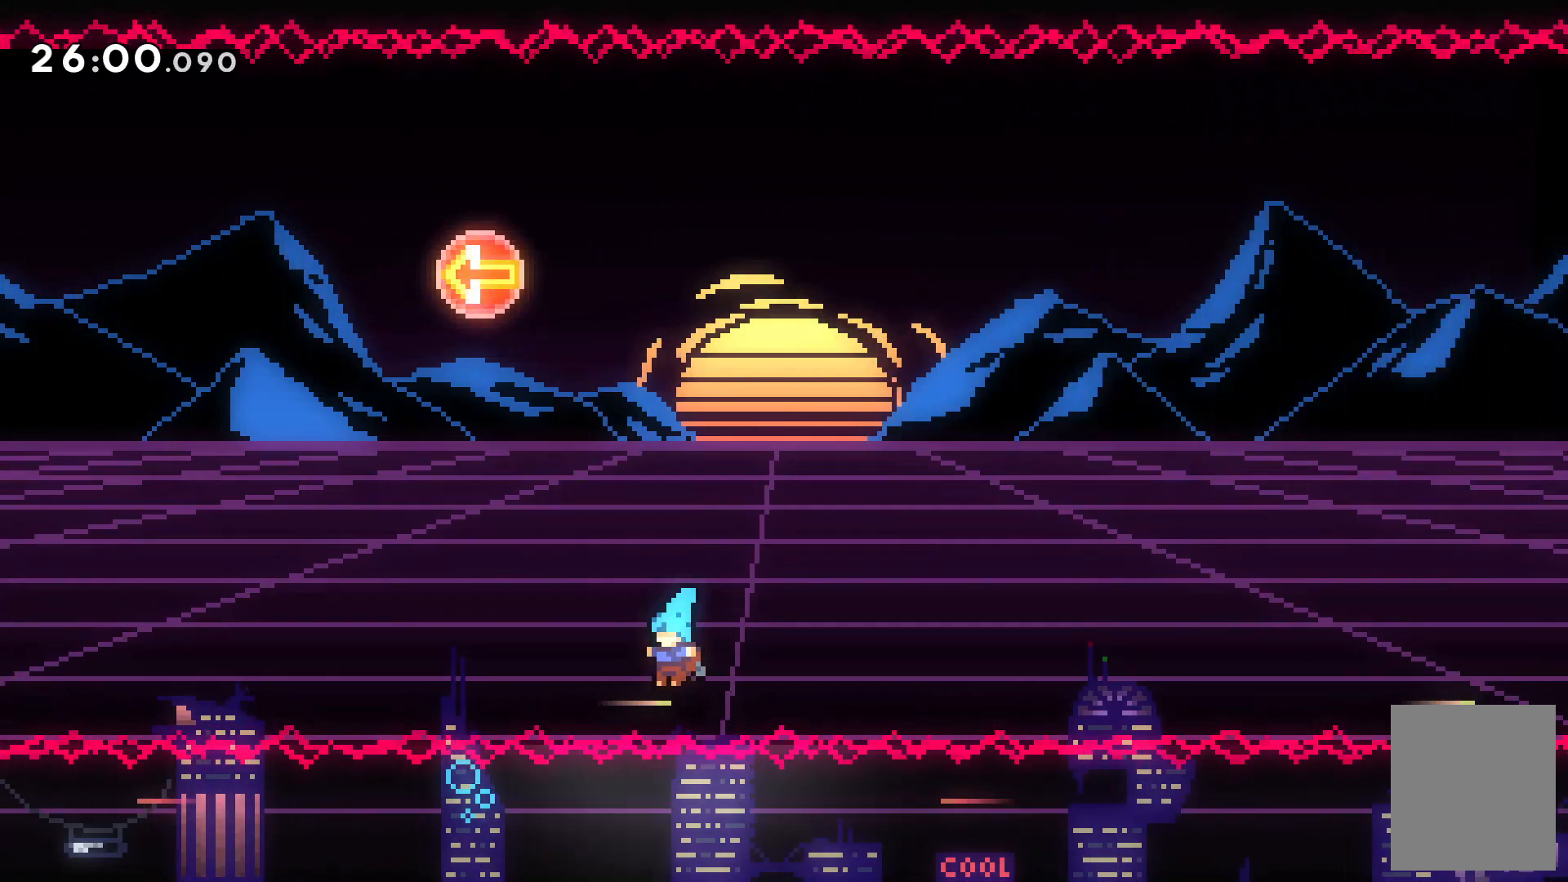
{"keys": [], "events": [[100, "c", "down"], [200, "c", "up"], [234, "c", "down"], [367, "c", "up"]]}
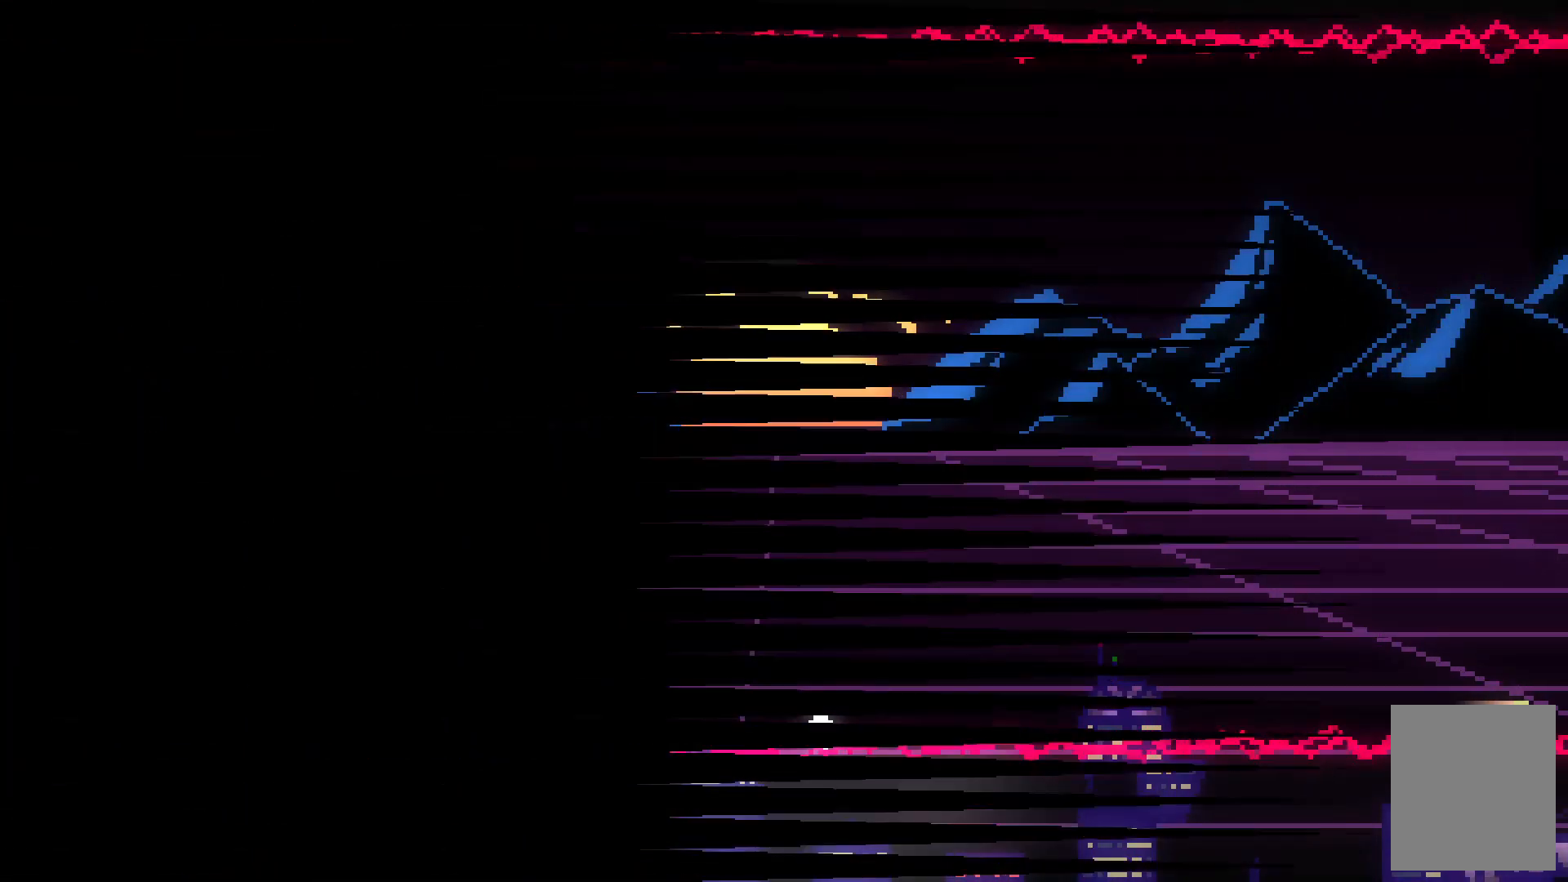
{"keys": [], "events": []}
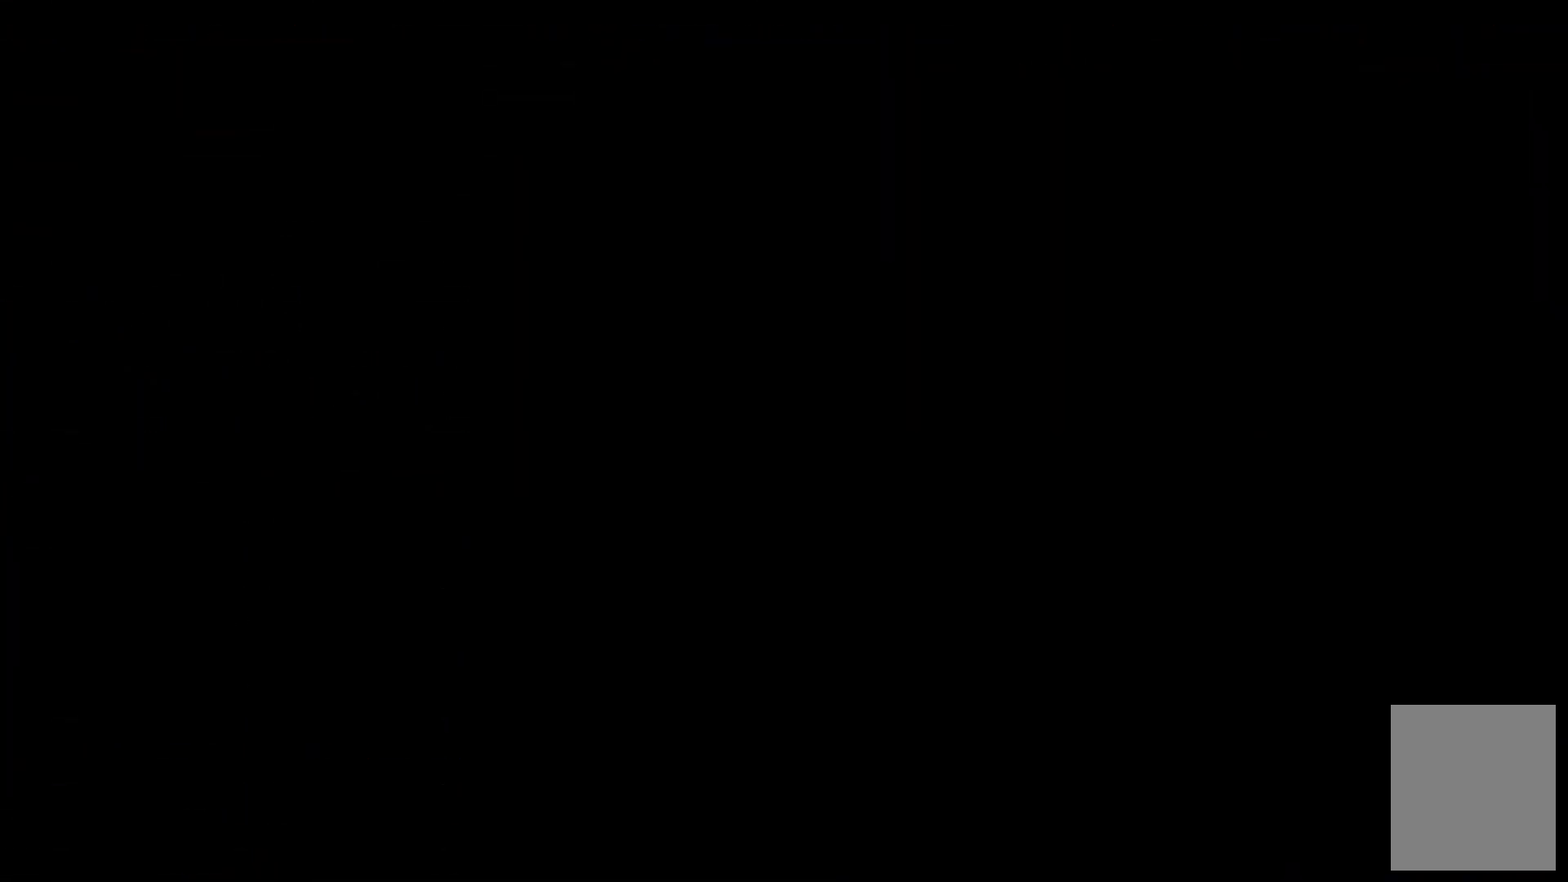
{"keys": [], "events": []}
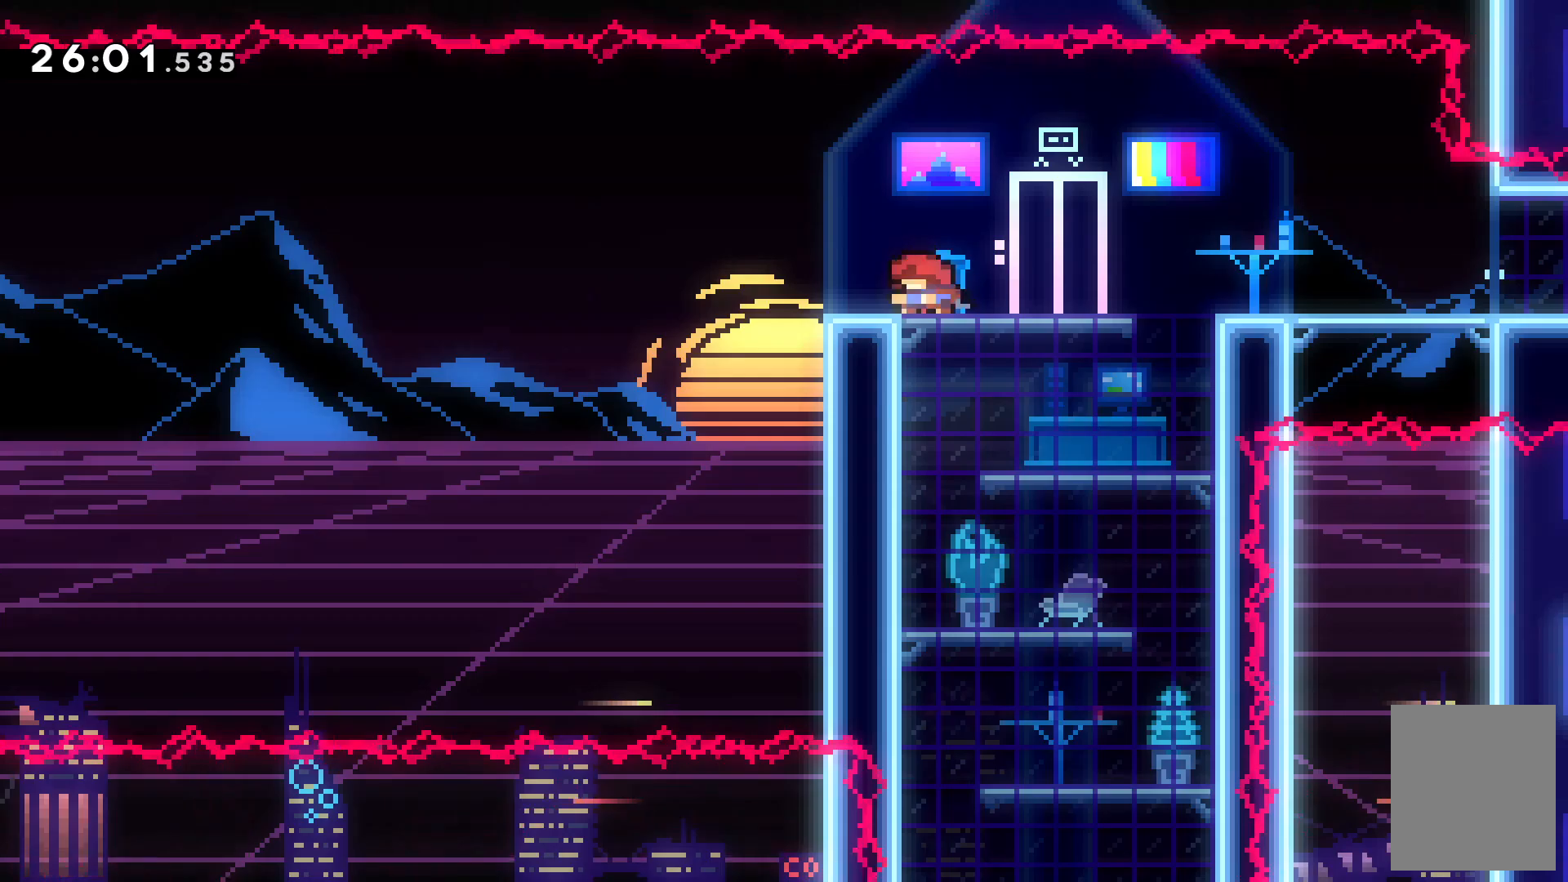
{"keys": [], "events": [[334, "right", "down"], [467, "right", "up"]]}
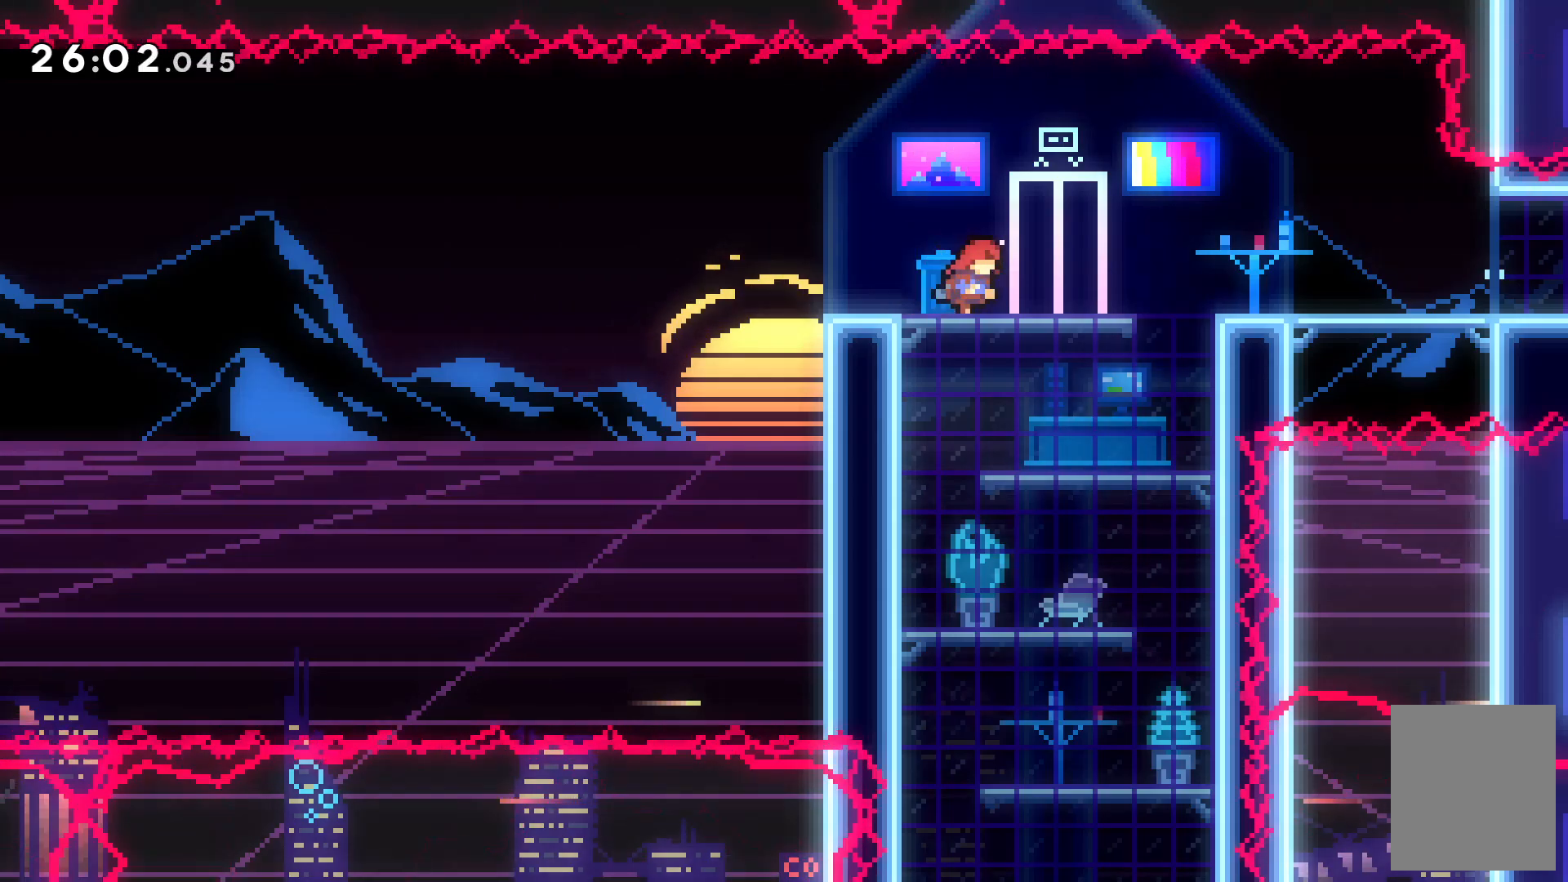
{"keys": ["down", "left"], "events": [[34, "left", "down"], [67, "down", "down"]]}
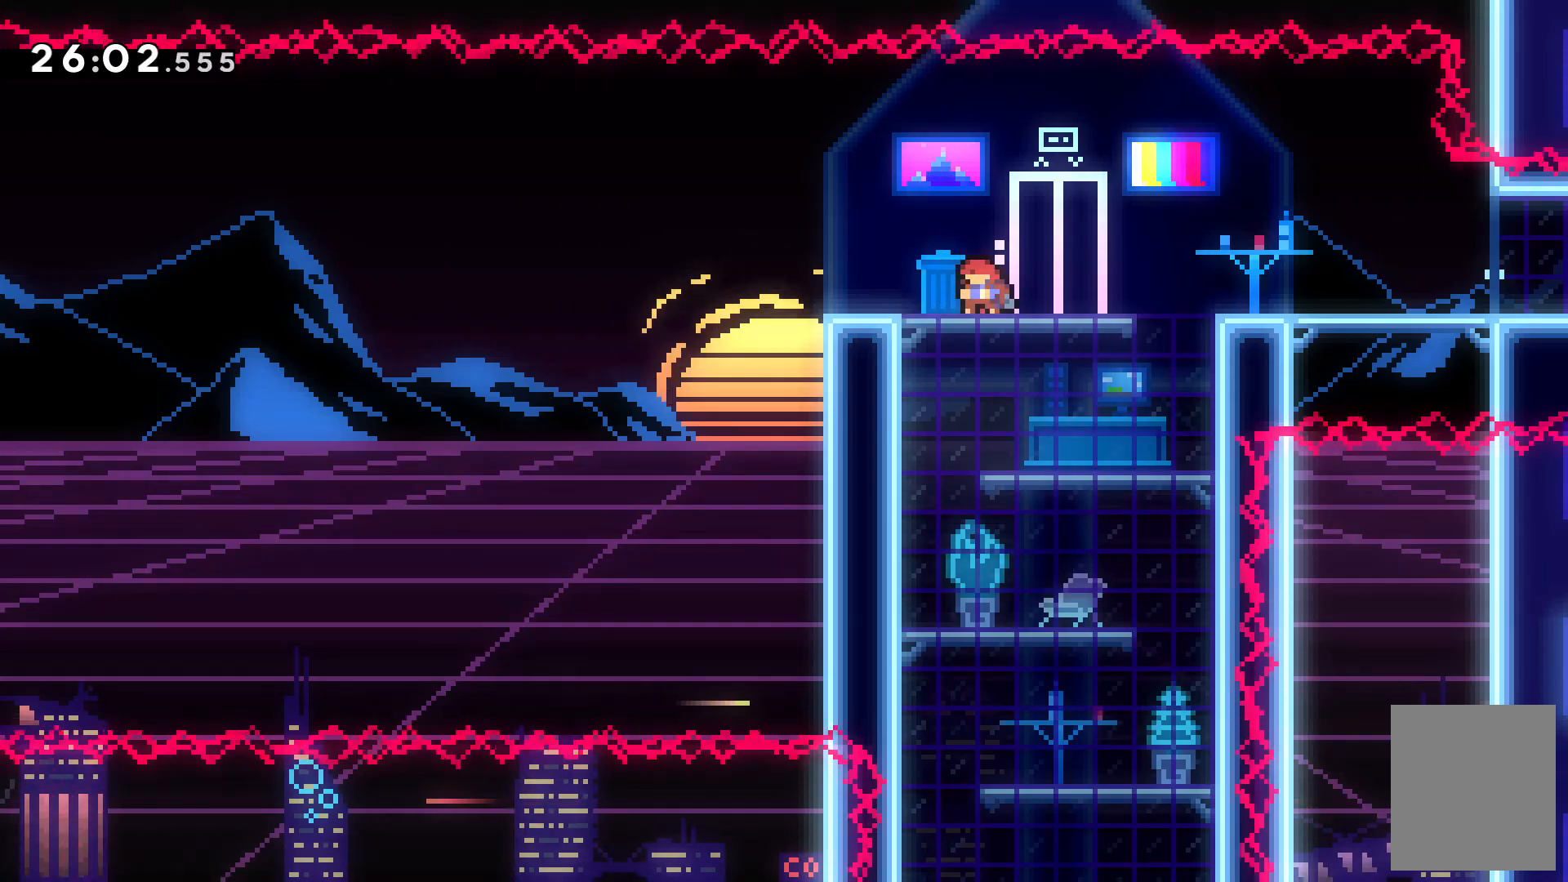
{"keys": ["c", "left"], "events": [[134, "down", "up"], [134, "x", "down"], [300, "c", "down"], [367, "x", "up"]]}
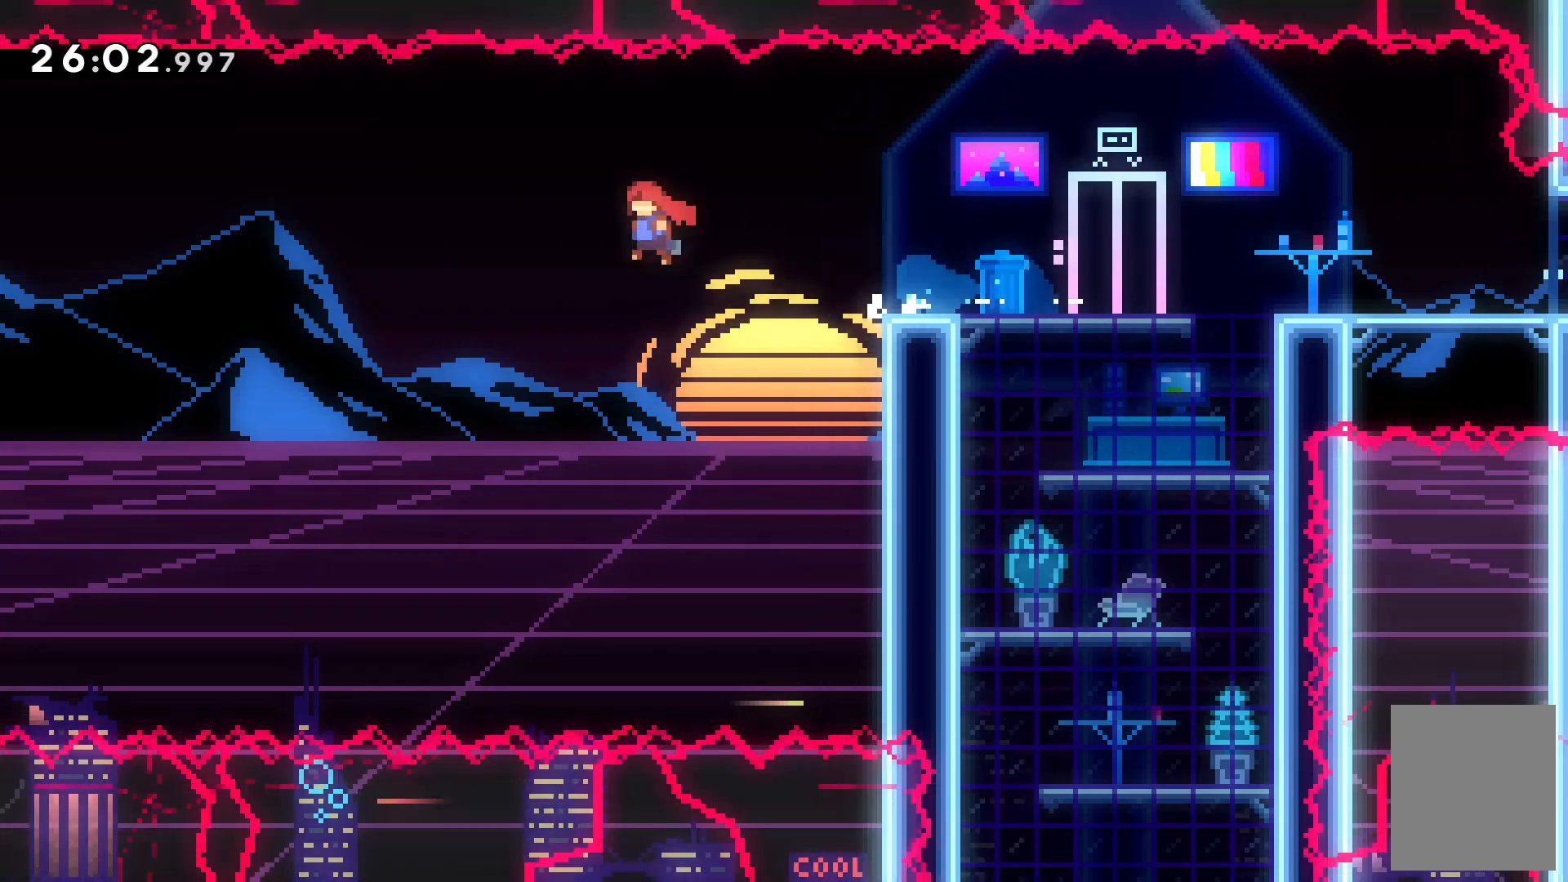
{"keys": ["c", "left", "up"]}
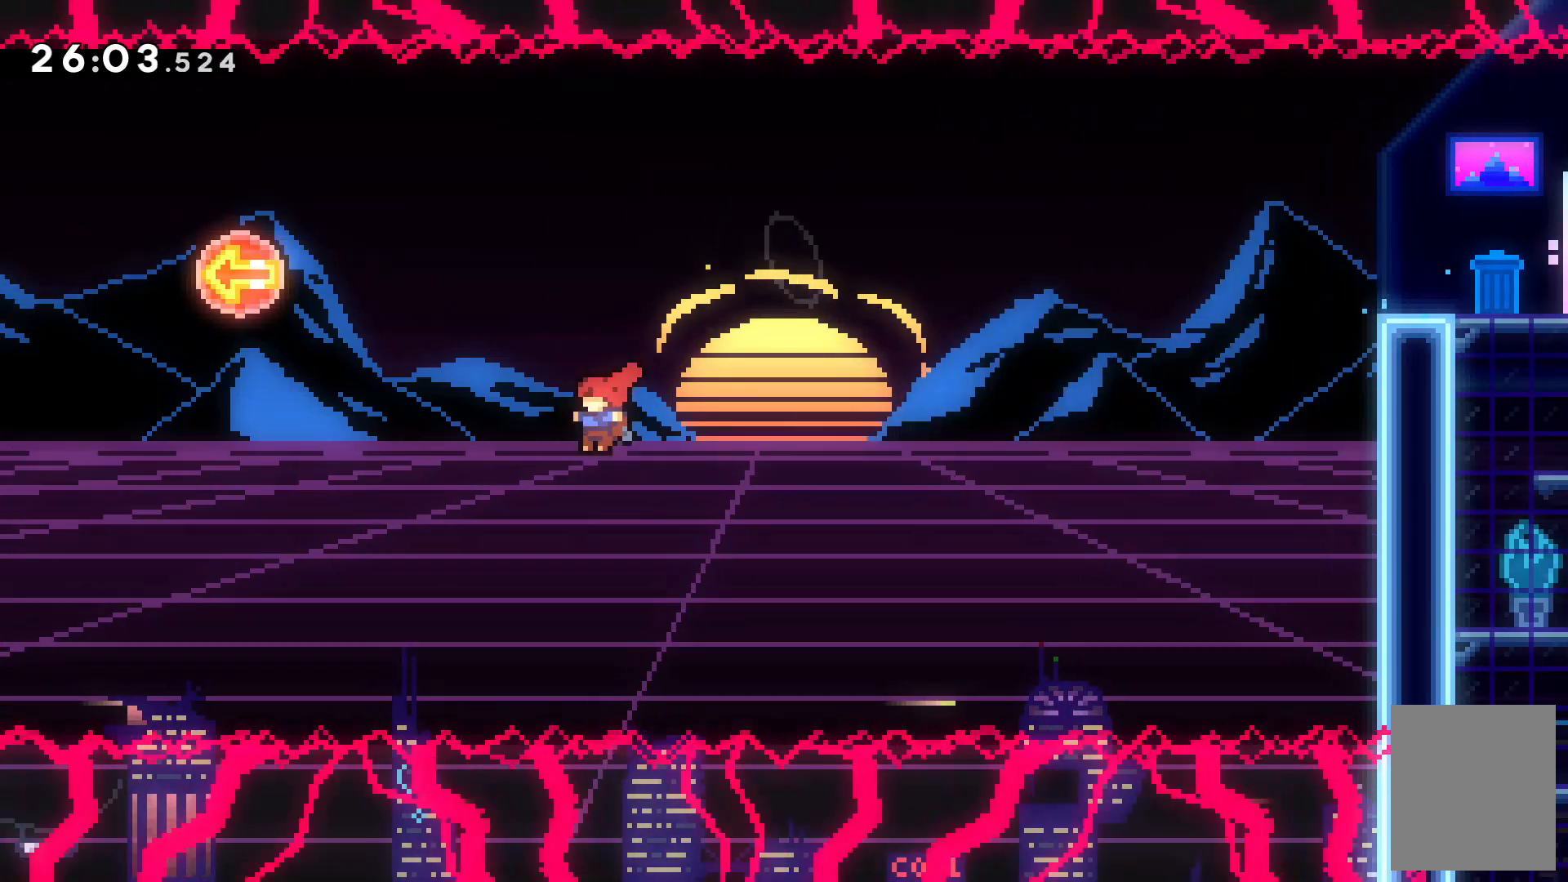
{"keys": ["left", "up", "x"]}
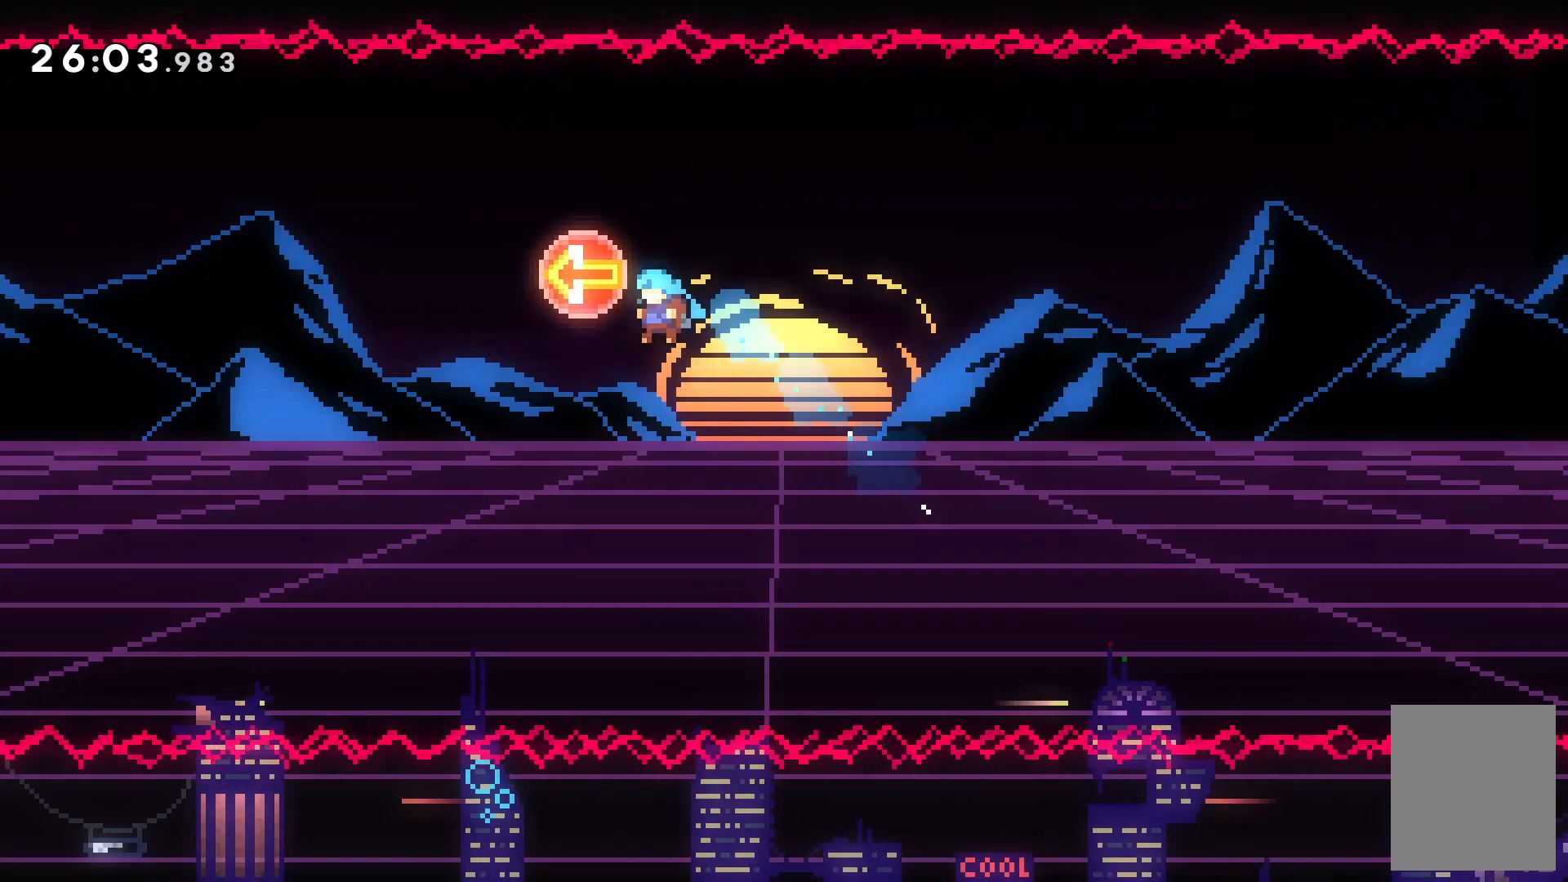
{"keys": ["left"]}
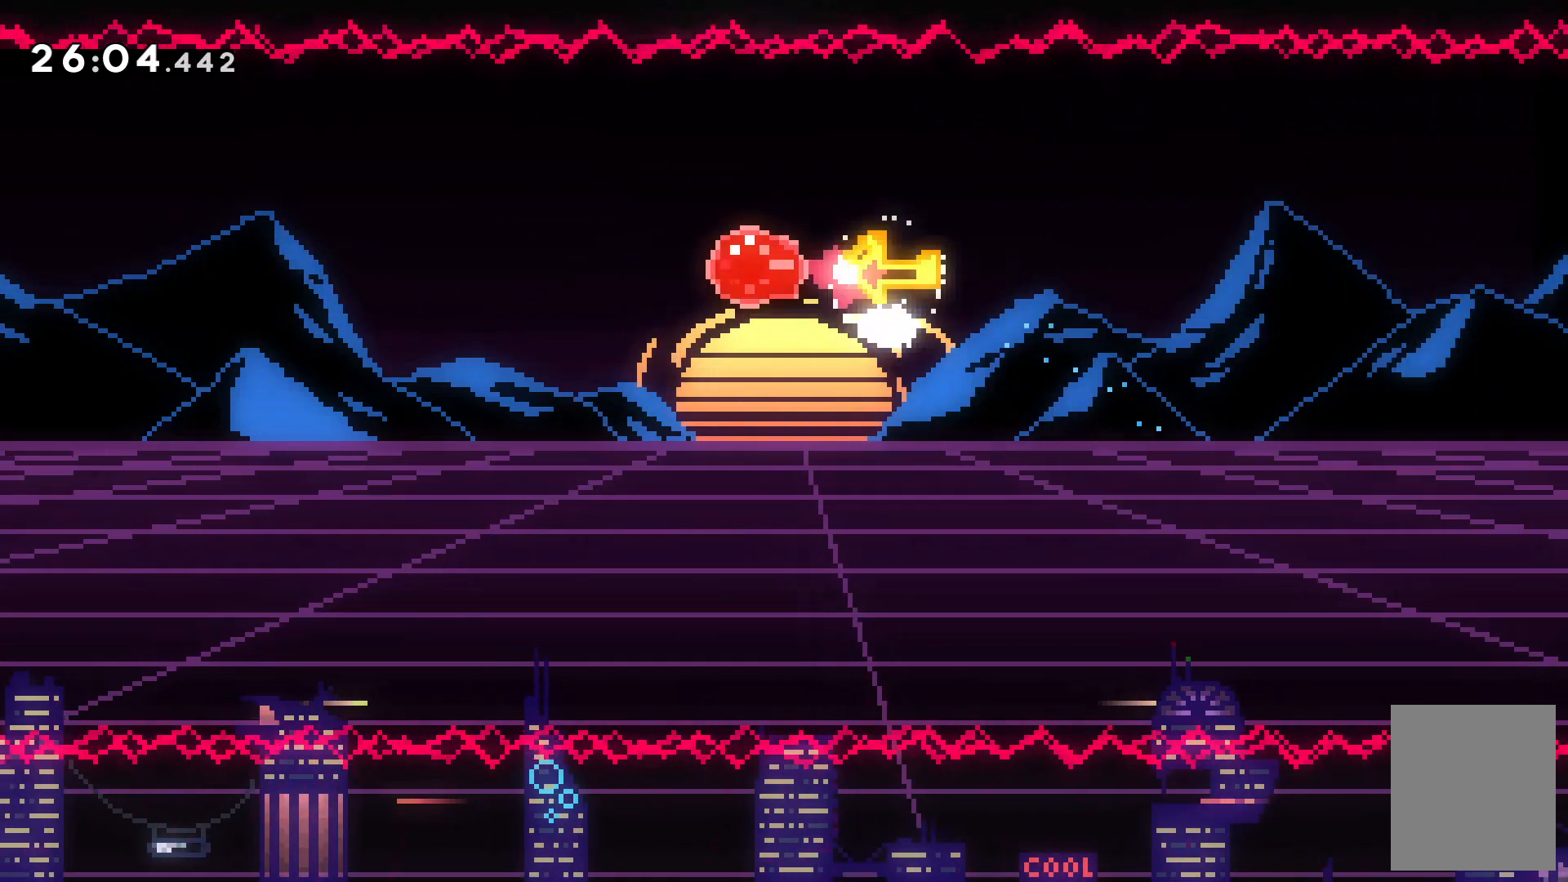
{"keys": [], "events": [[367, "left", "up"]]}
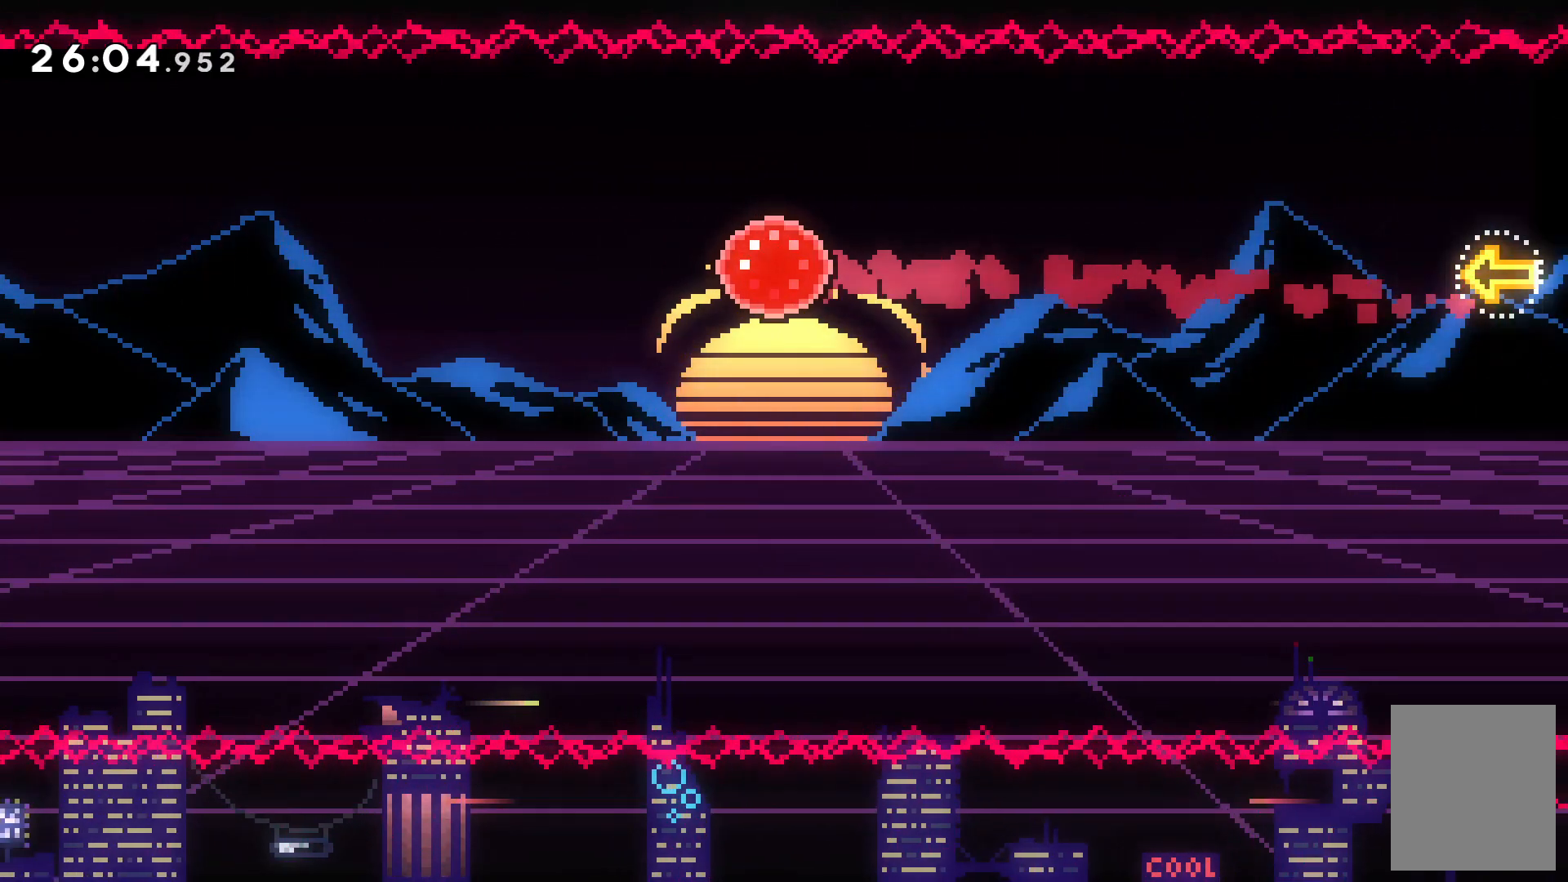
{"keys": [], "events": []}
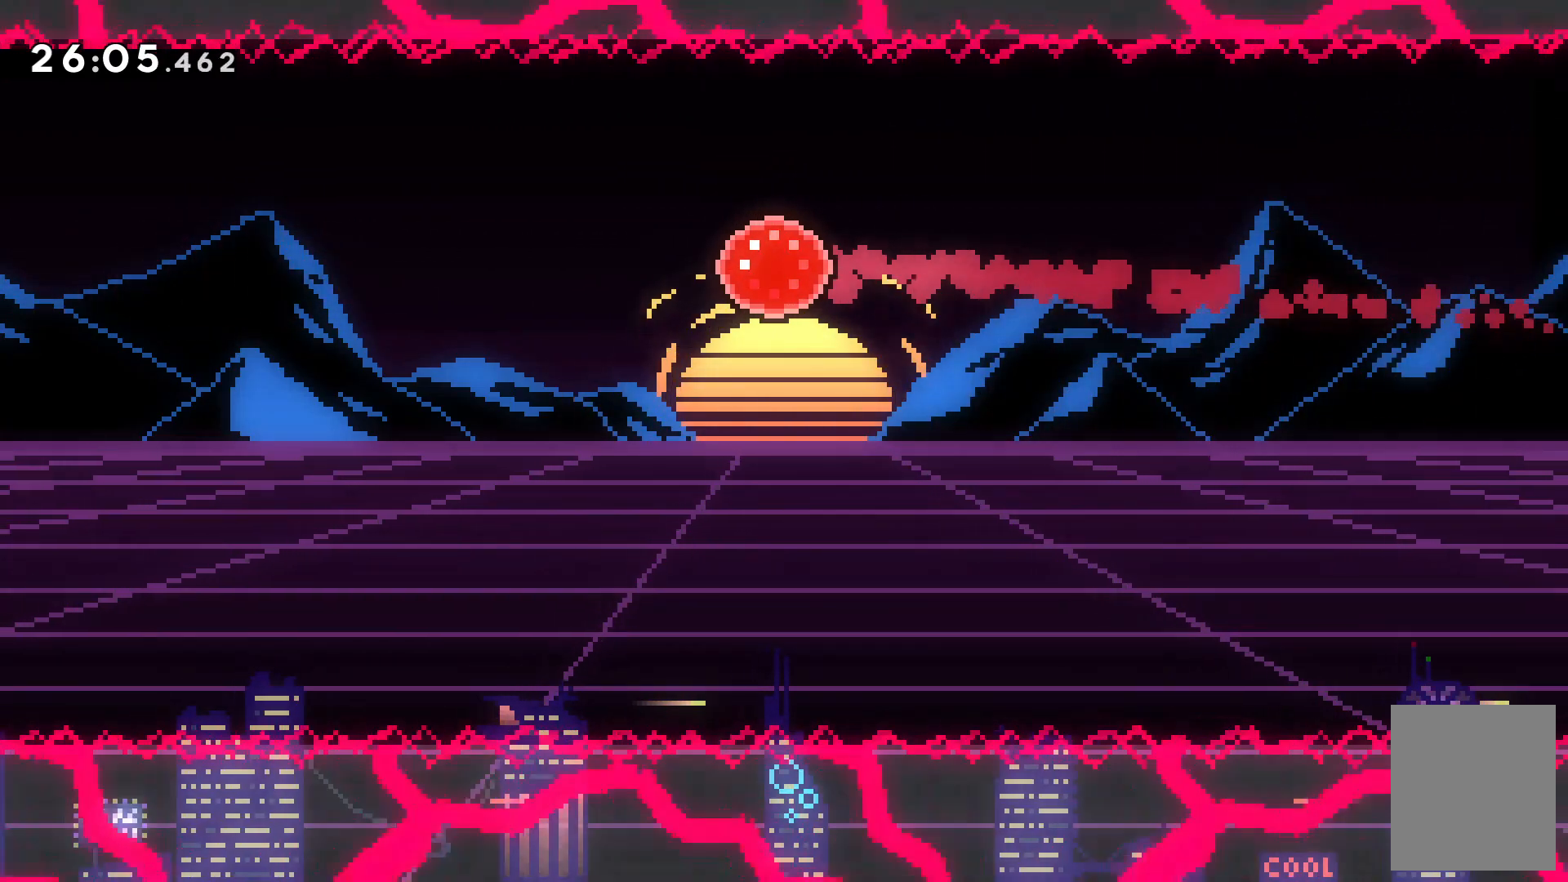
{"keys": []}
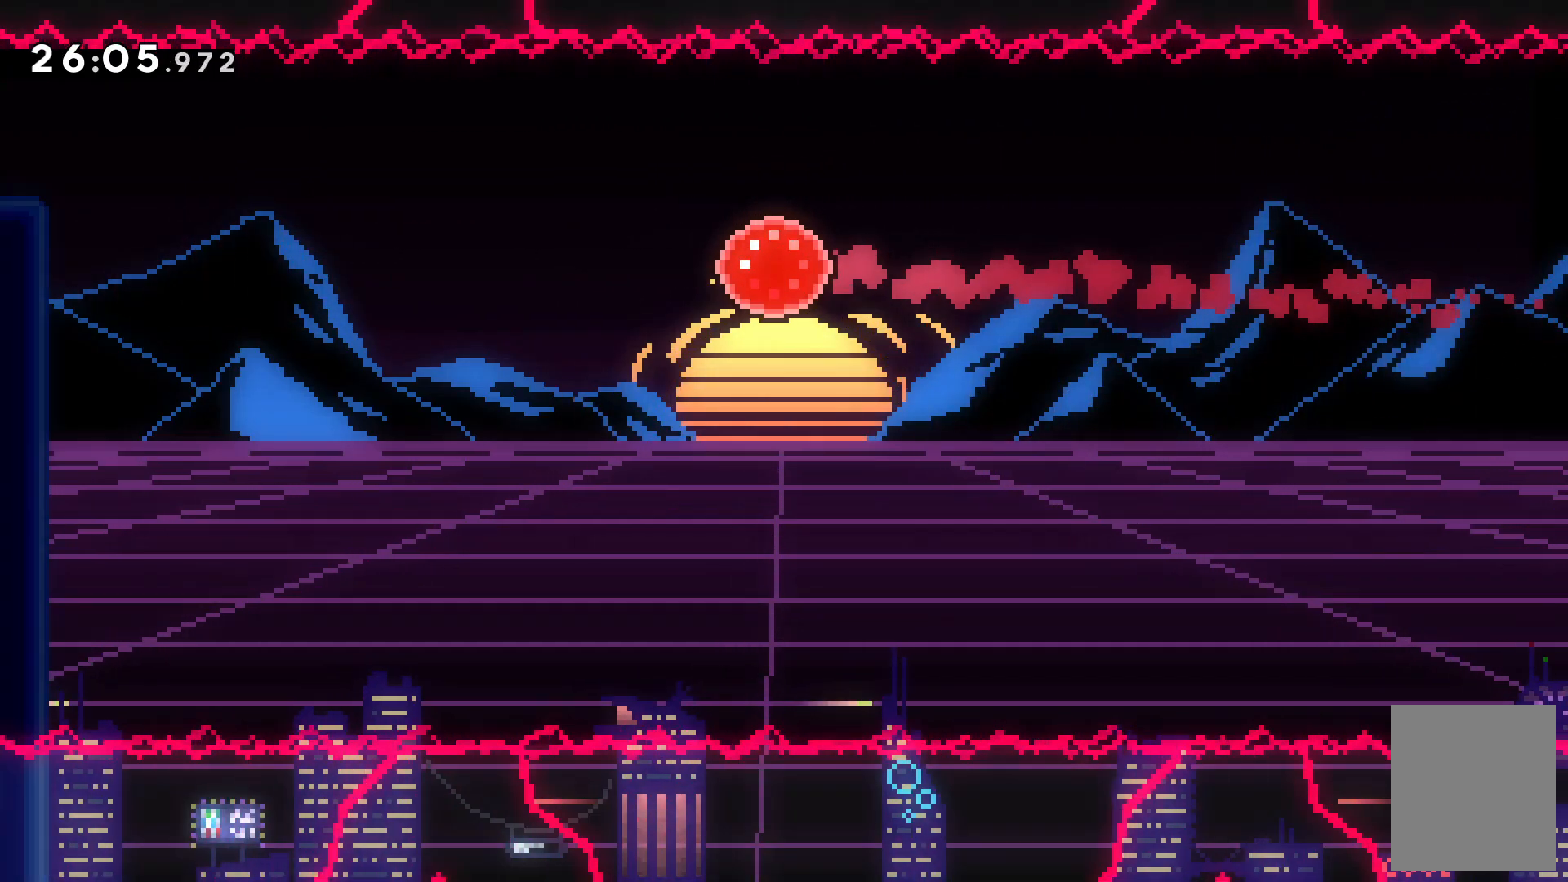
{"keys": [], "events": []}